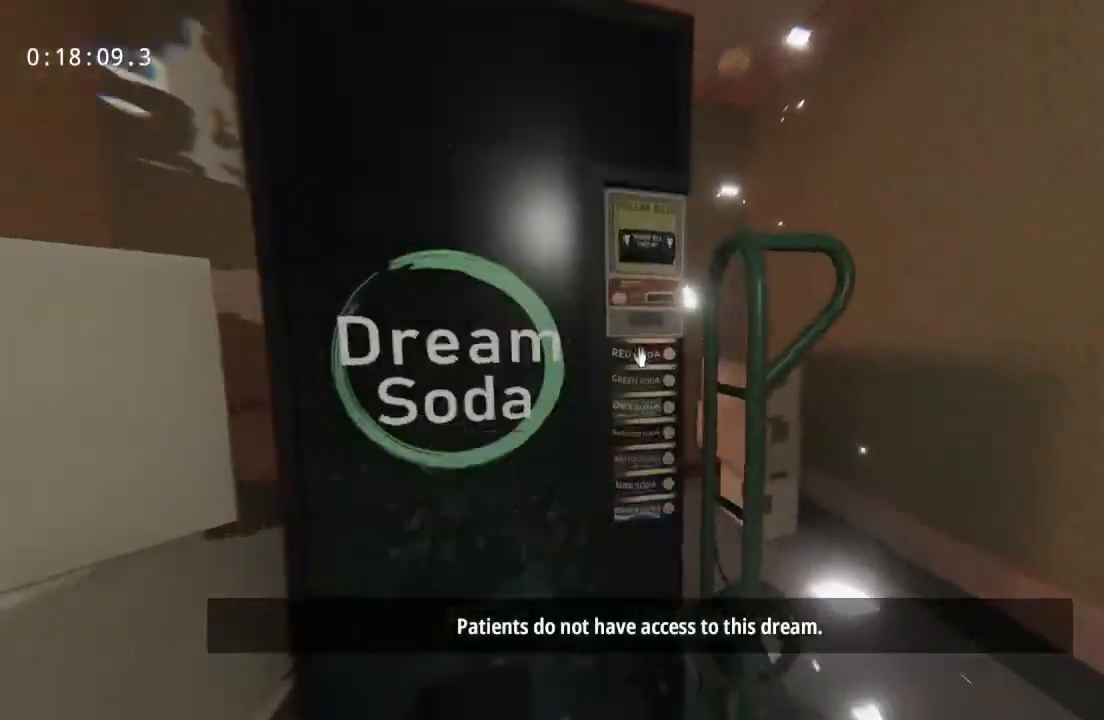
Gameplay with keyboard and mouse; each line is a JSON object with the keys and mouse buttons held at the frame after it. "events" lists presses ("down") and releases ("up") of "a", "d", "s", "space", "w", "mouse_left", "mouse_wheel" and "mouse_right" between this image and that frame as [ms after this image, input, new state], when the widget could be followed in between. "mouse_left", "mouse_wheel", "mouse_right" = the "left", "wheel", "right" buttons of the "mouse" list. No other keys are recorded. "wheel" means that the mouse wheel is clicked or scrolled. Mouse movement is not recorded.
{"keys": [], "mouse": [], "events": [[50, "mouse_left", "up"], [83, "mouse_left", "down"], [183, "mouse_left", "up"], [233, "mouse_left", "down"], [317, "mouse_left", "up"], [367, "mouse_left", "down"], [467, "mouse_left", "up"]]}
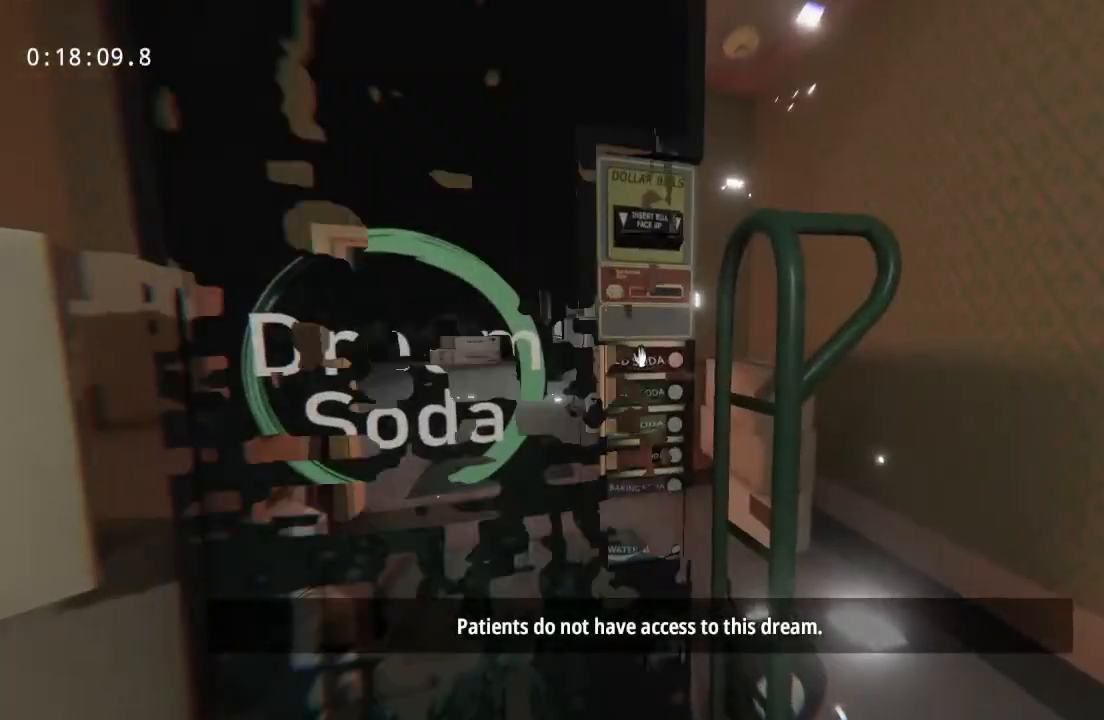
{"keys": [], "mouse": [], "events": [[17, "mouse_left", "down"], [100, "mouse_left", "up"], [200, "mouse_left", "down"], [250, "mouse_left", "up"], [333, "mouse_left", "down"], [433, "mouse_left", "up"]]}
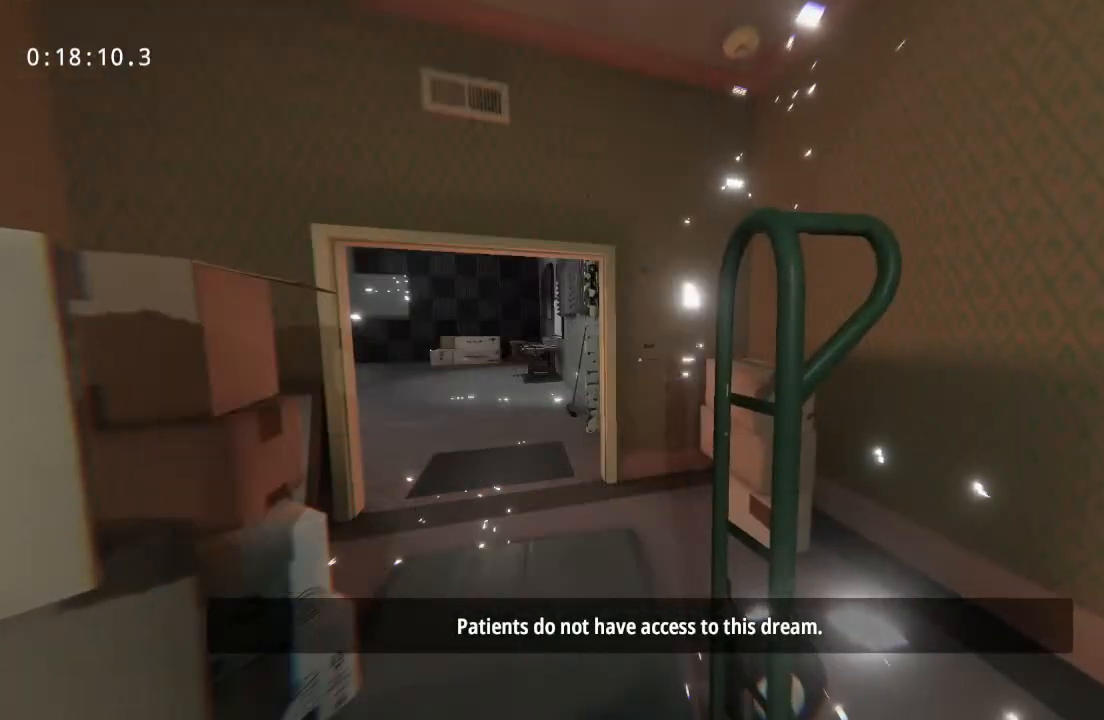
{"keys": ["w"], "mouse": [], "events": [[33, "mouse_left", "down"], [83, "mouse_left", "up"], [217, "w", "down"]]}
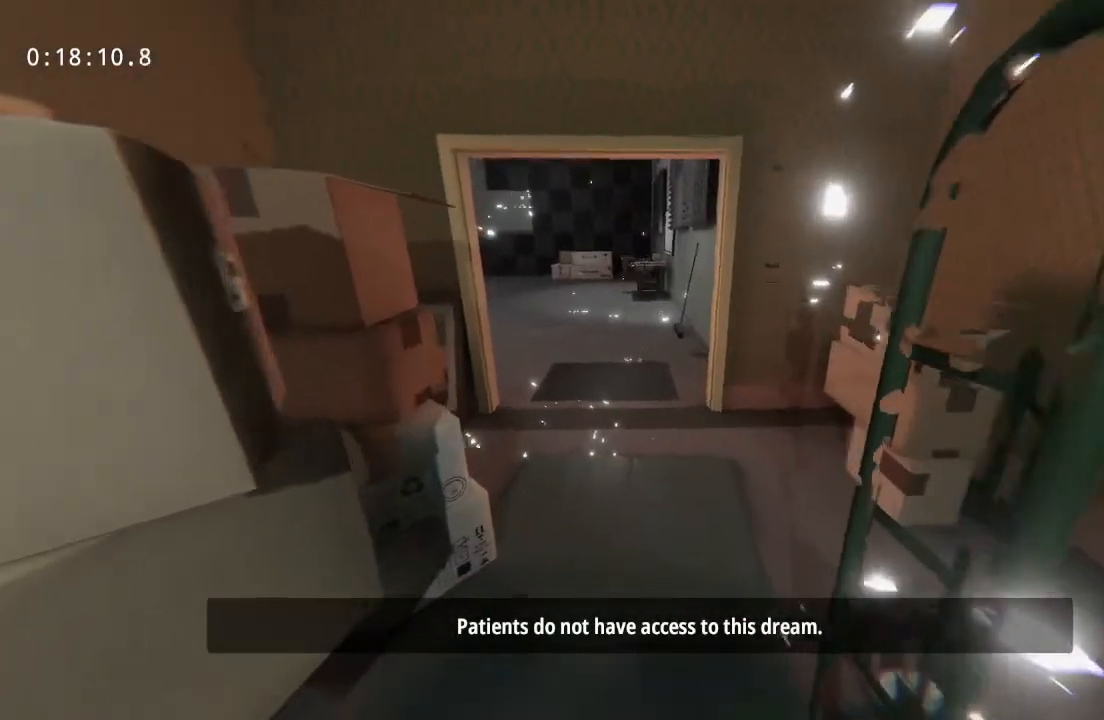
{"keys": ["w"], "mouse": [], "events": []}
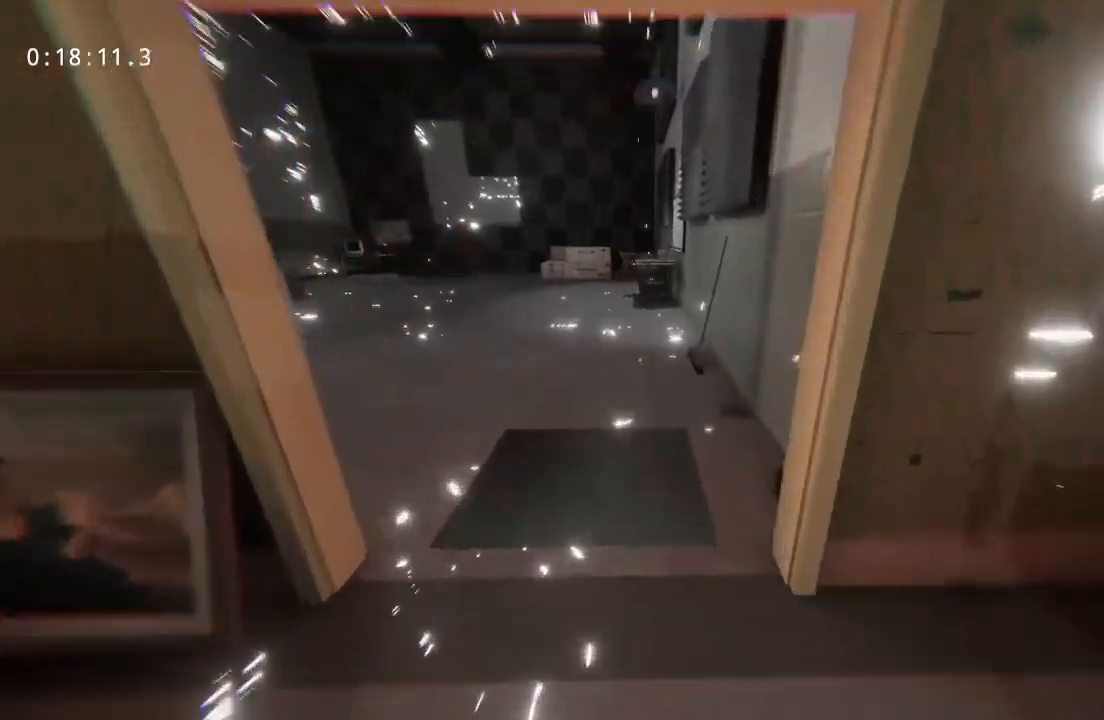
{"keys": ["w"], "mouse": [], "events": []}
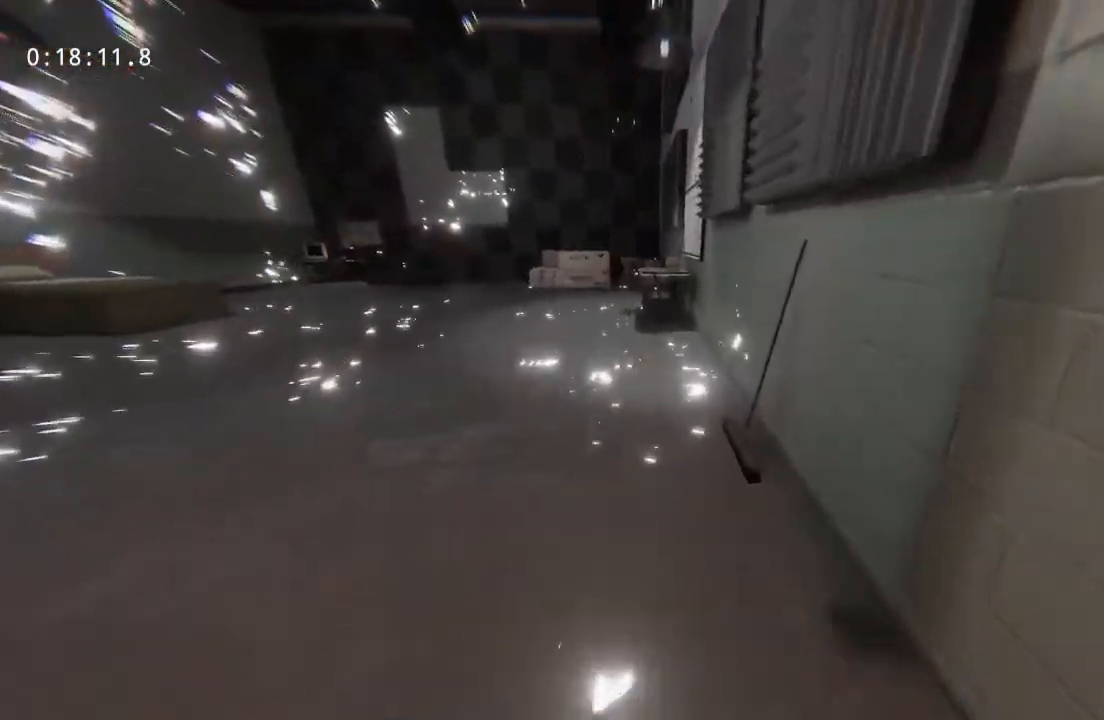
{"keys": ["w"], "mouse": [], "events": []}
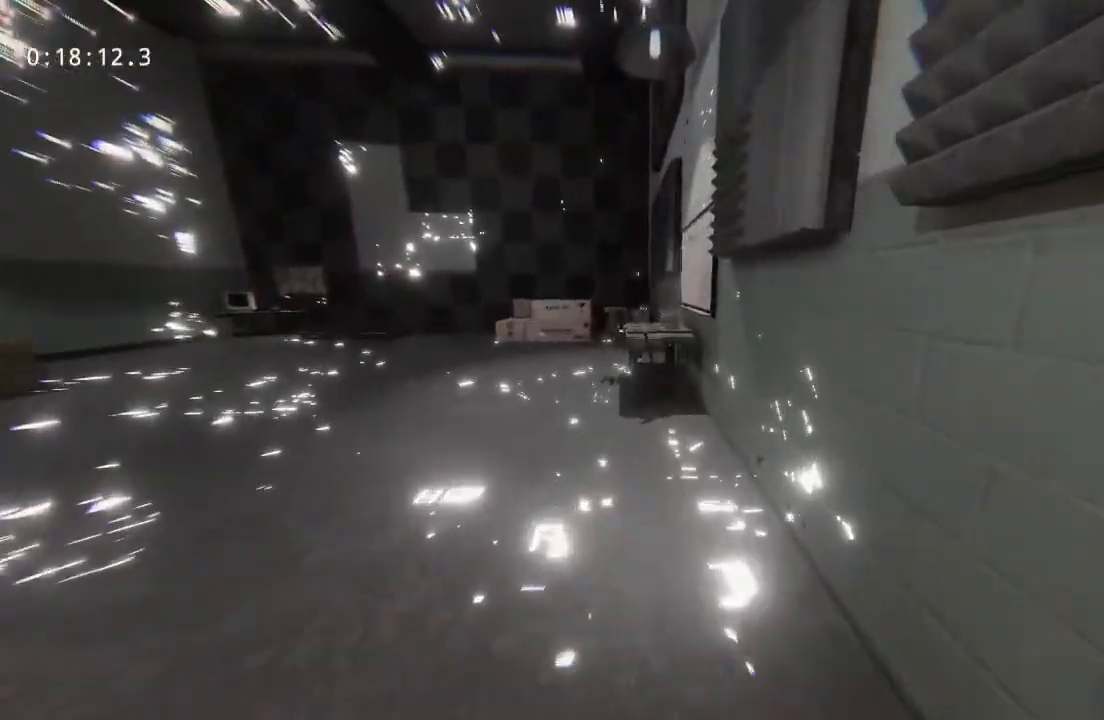
{"keys": ["w"], "mouse": [], "events": []}
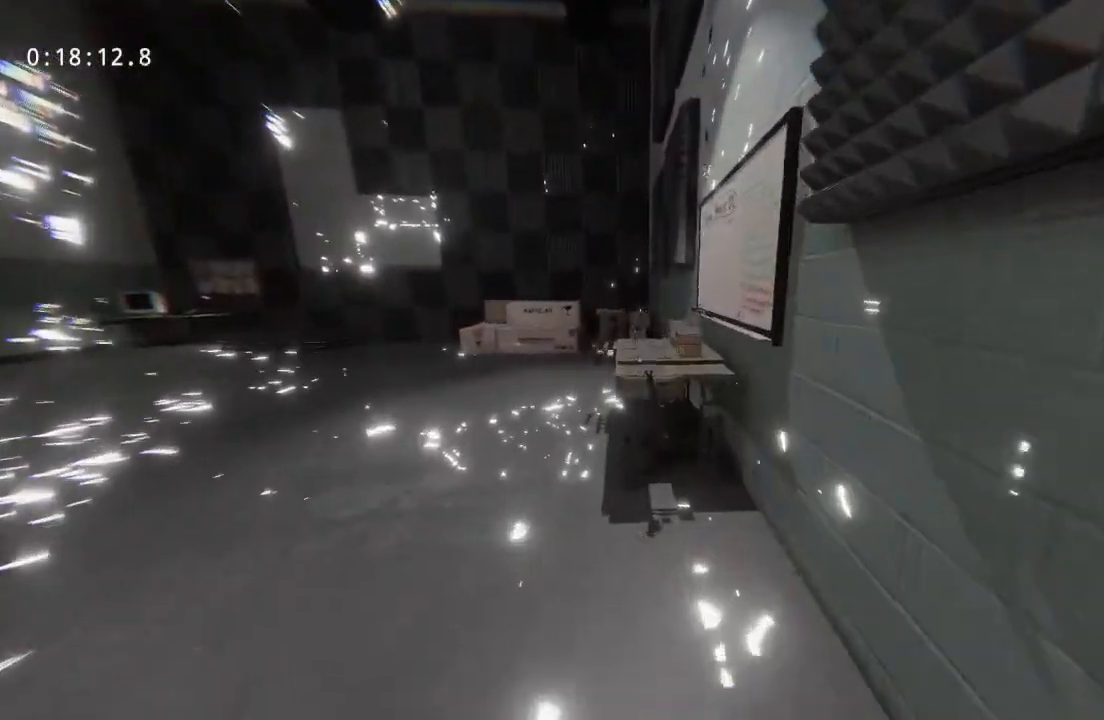
{"keys": ["w"], "mouse": [], "events": [[167, "space", "down"], [400, "space", "up"]]}
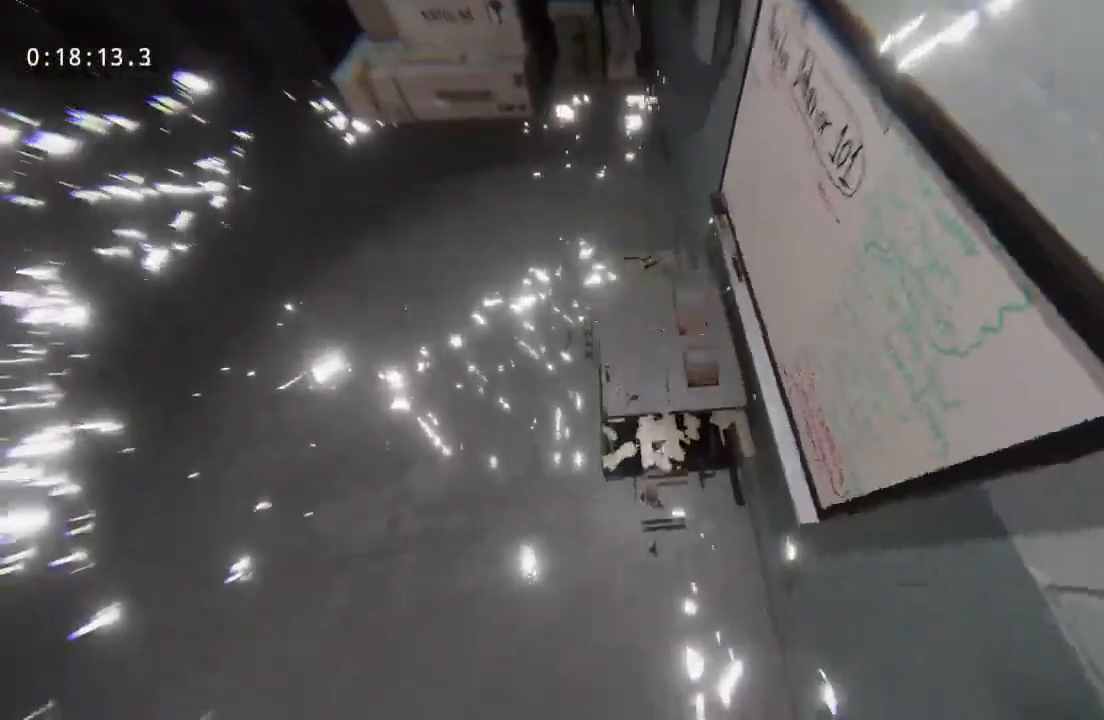
{"keys": ["space", "w"], "mouse": [], "events": [[383, "space", "down"]]}
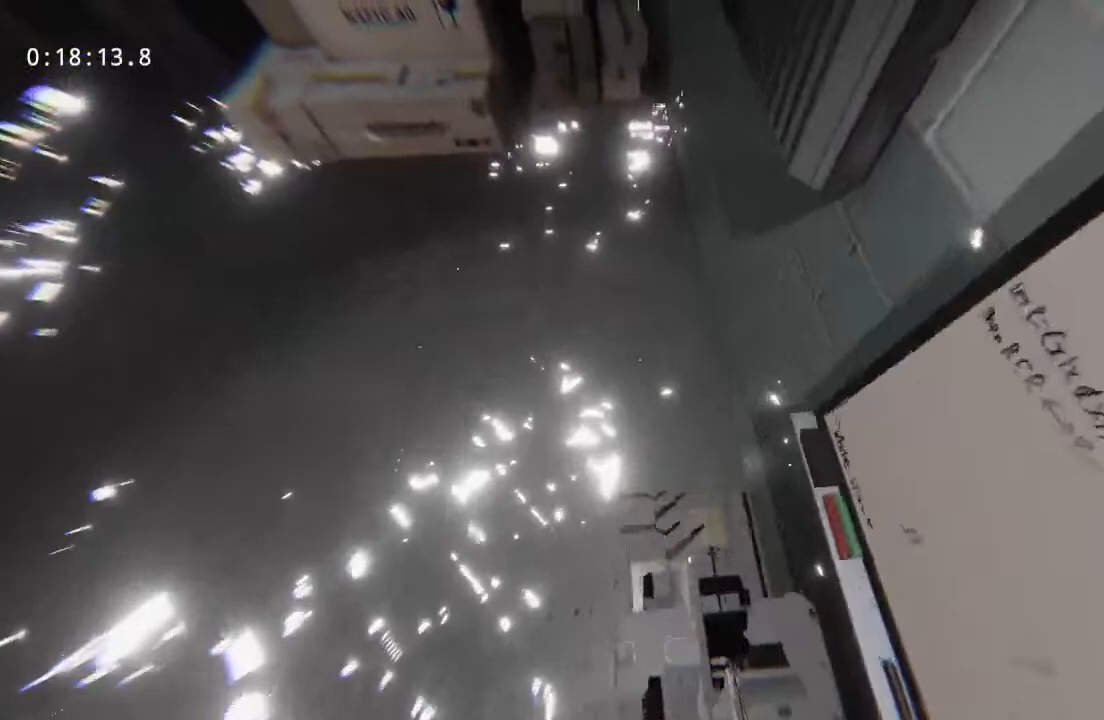
{"keys": ["w"], "mouse": [], "events": [[150, "space", "up"]]}
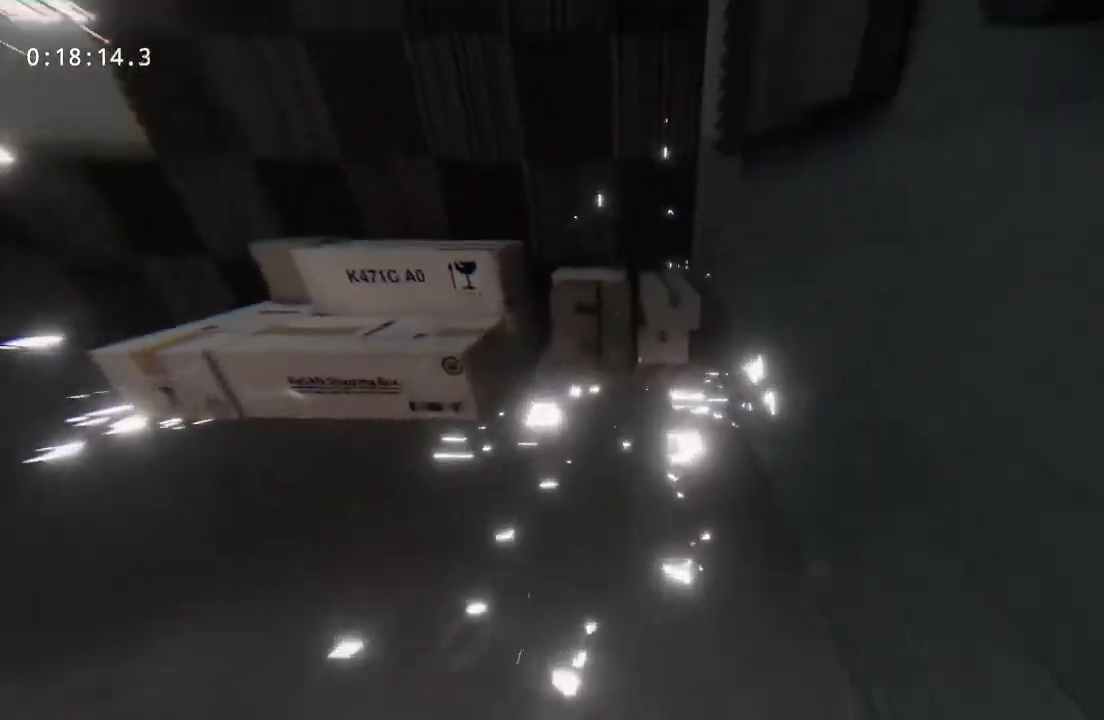
{"keys": ["w"], "mouse": [], "events": []}
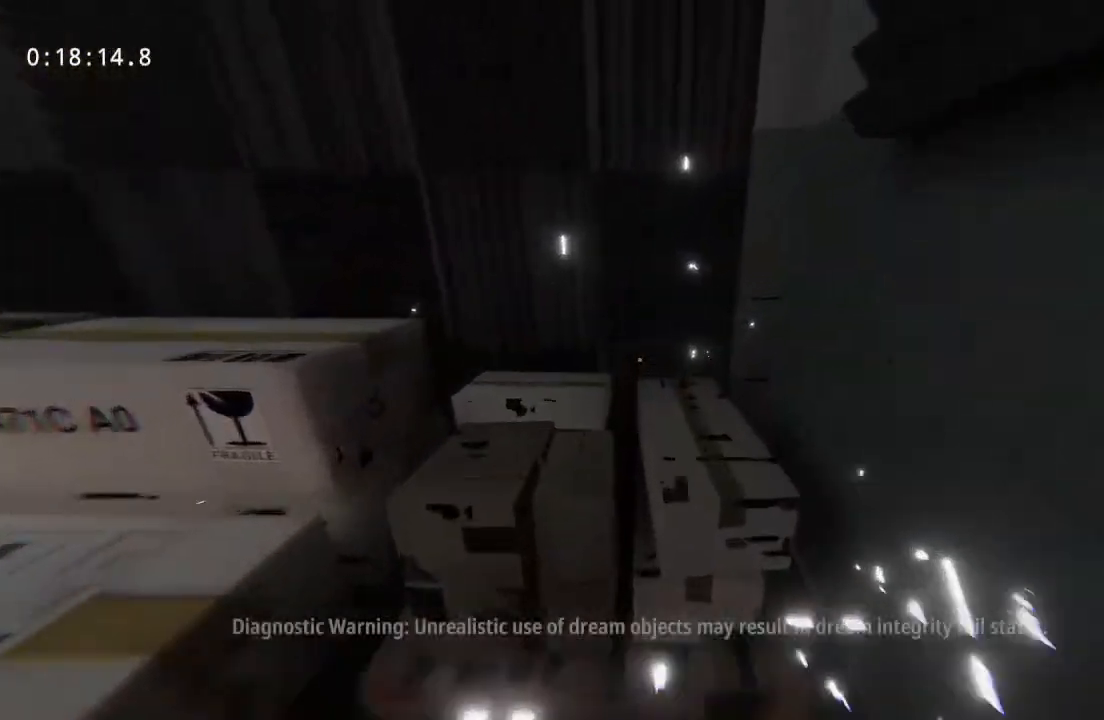
{"keys": ["d", "w"], "mouse": [], "events": [[433, "d", "down"]]}
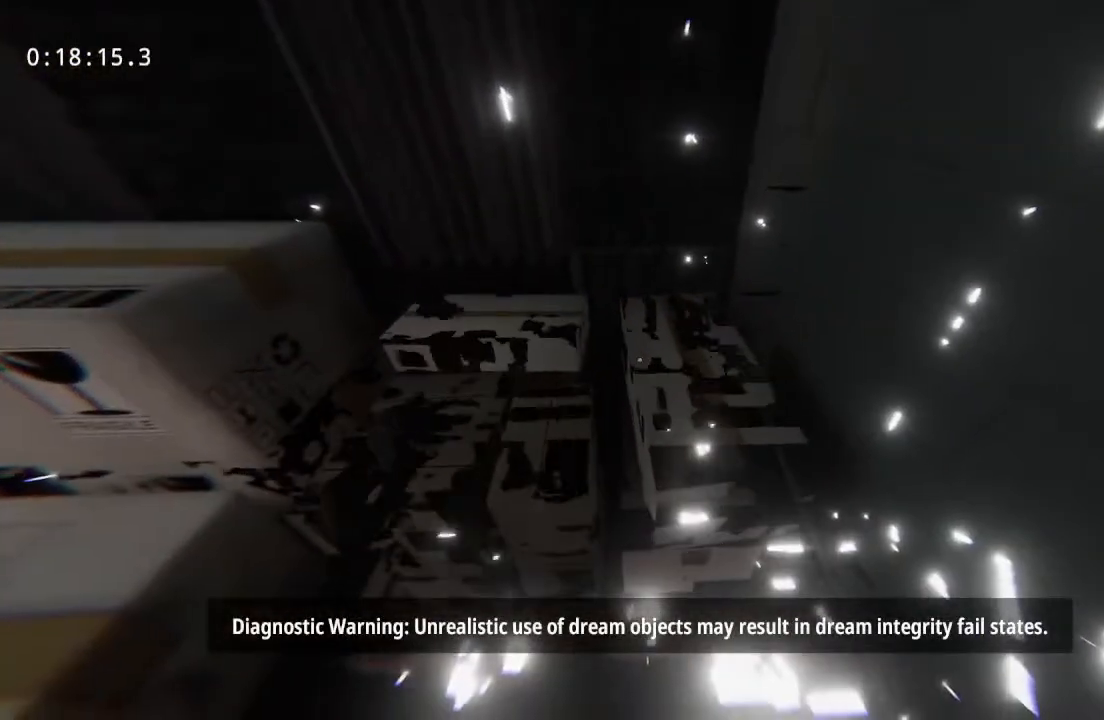
{"keys": ["w"], "mouse": [], "events": [[133, "d", "up"]]}
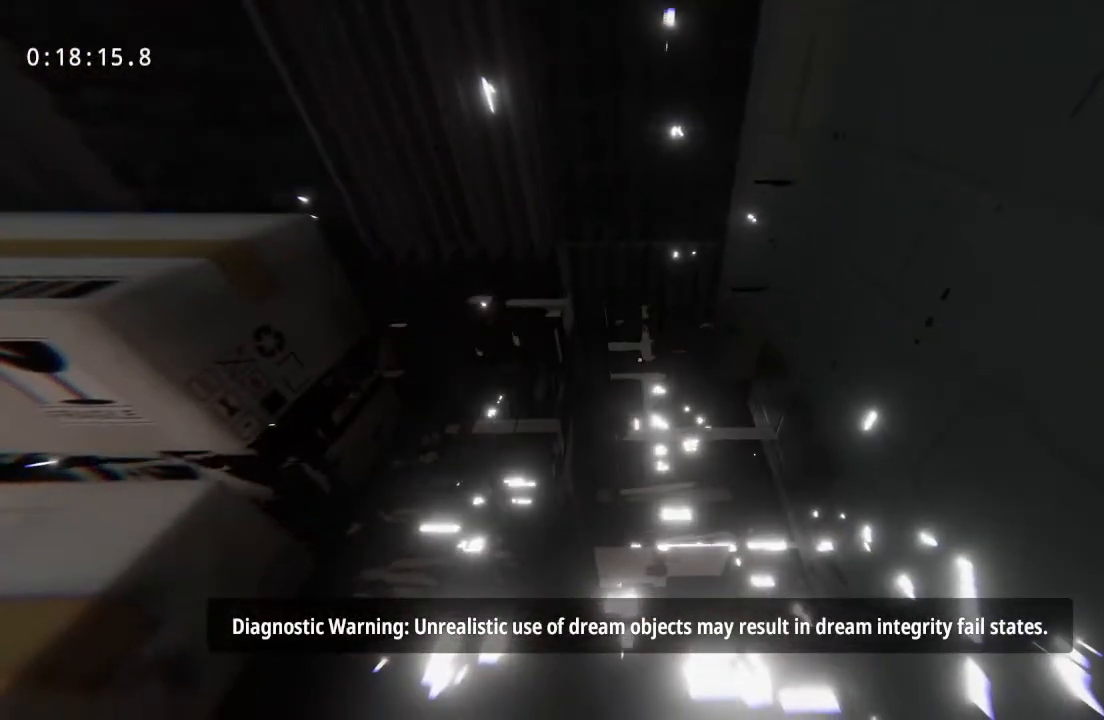
{"keys": ["w"], "mouse": [], "events": []}
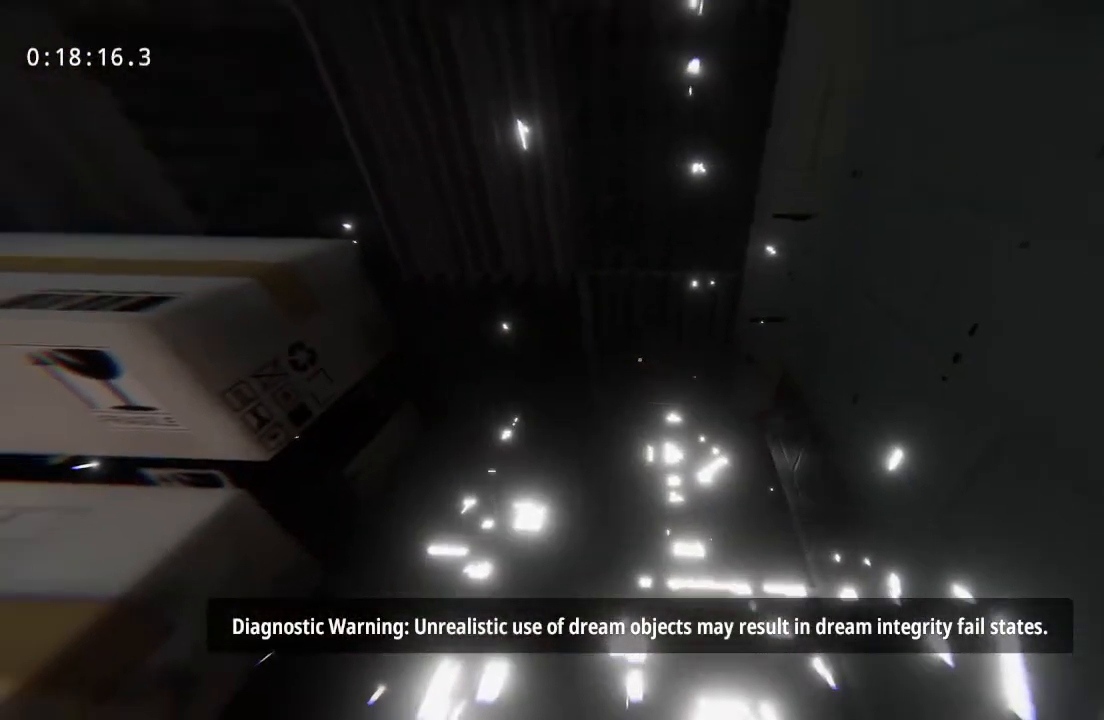
{"keys": ["d", "w"], "mouse": [], "events": [[483, "d", "down"]]}
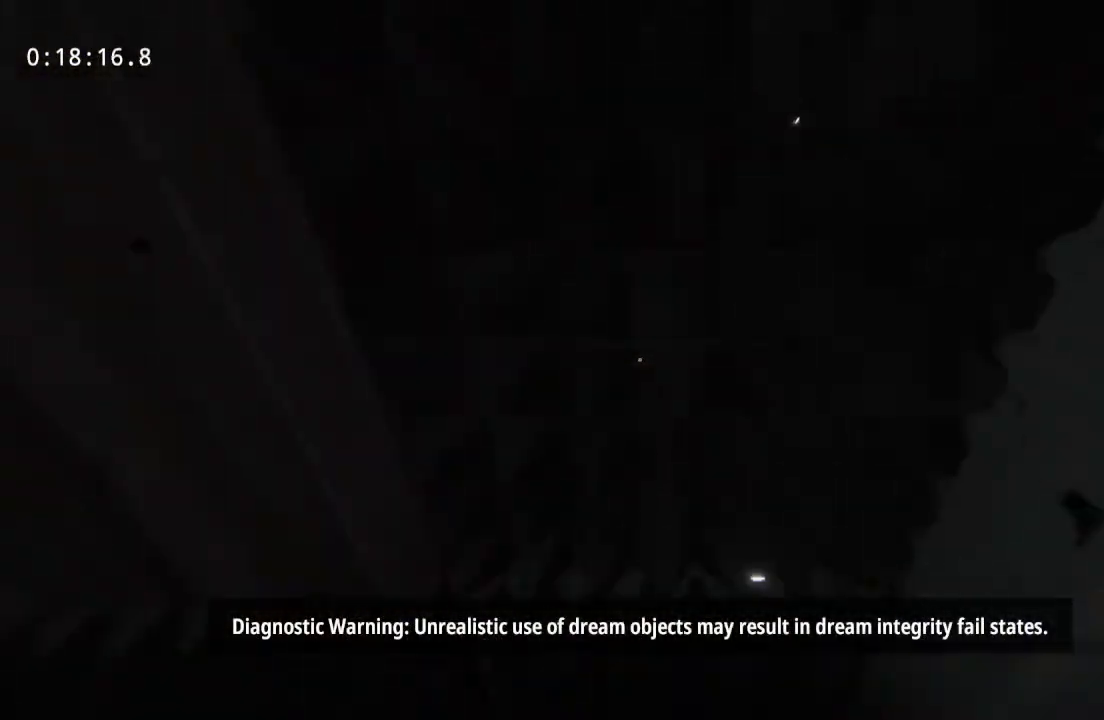
{"keys": ["w"], "mouse": [], "events": [[367, "d", "up"]]}
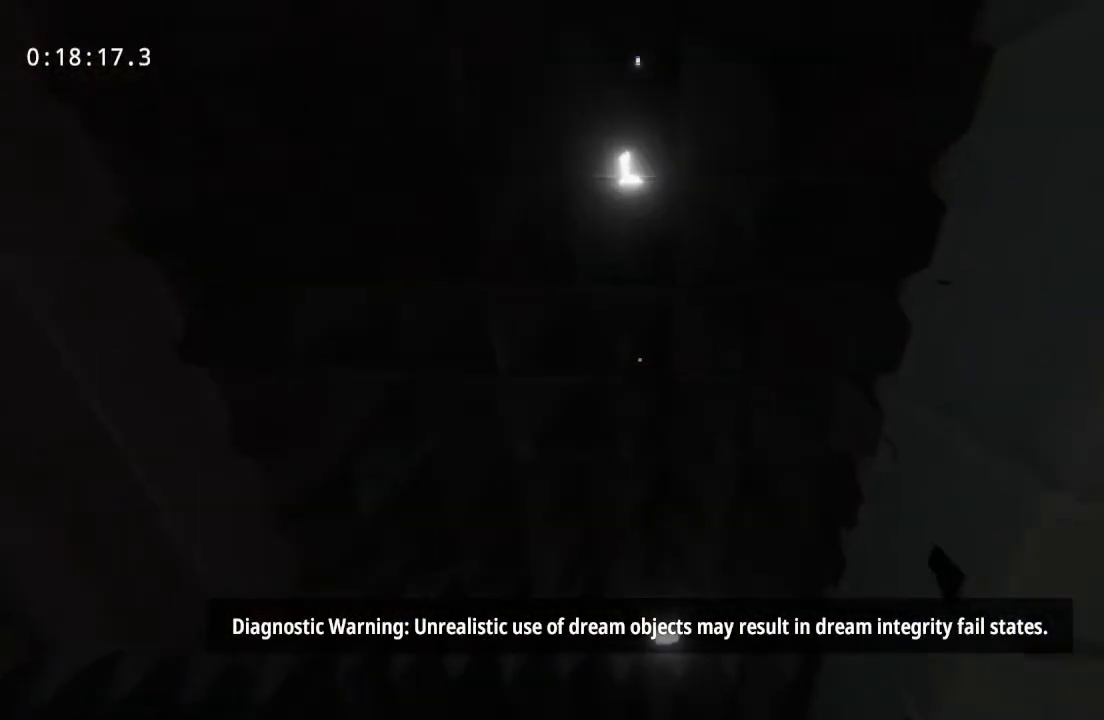
{"keys": ["w"], "mouse": [], "events": []}
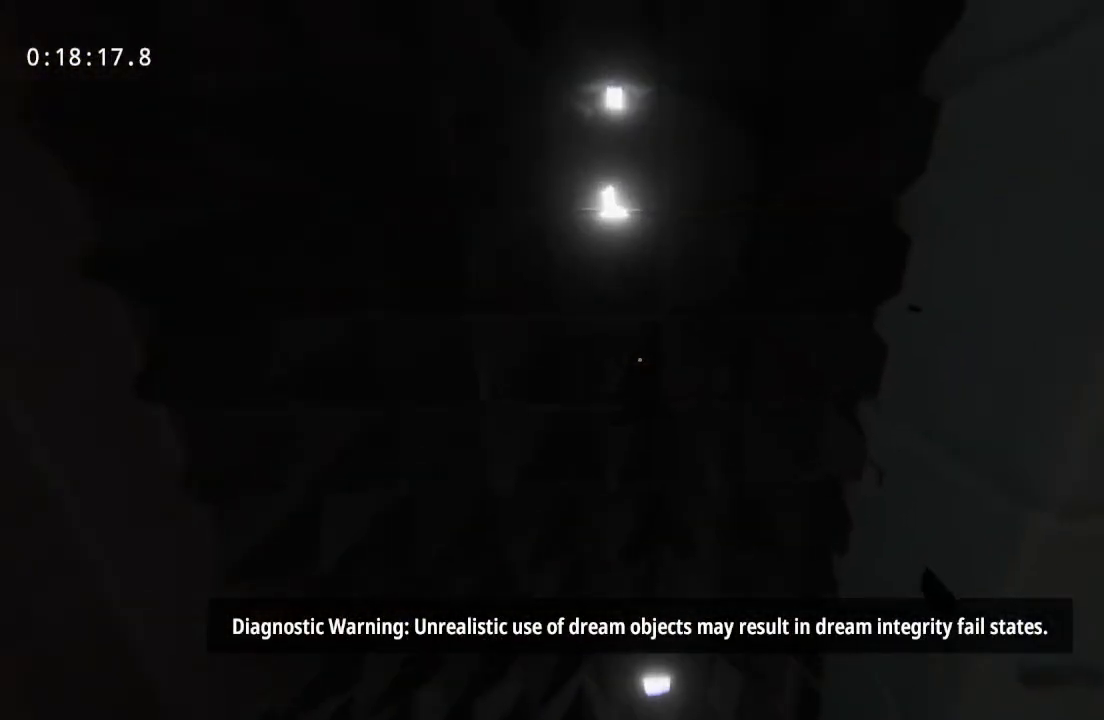
{"keys": ["w"], "mouse": [], "events": []}
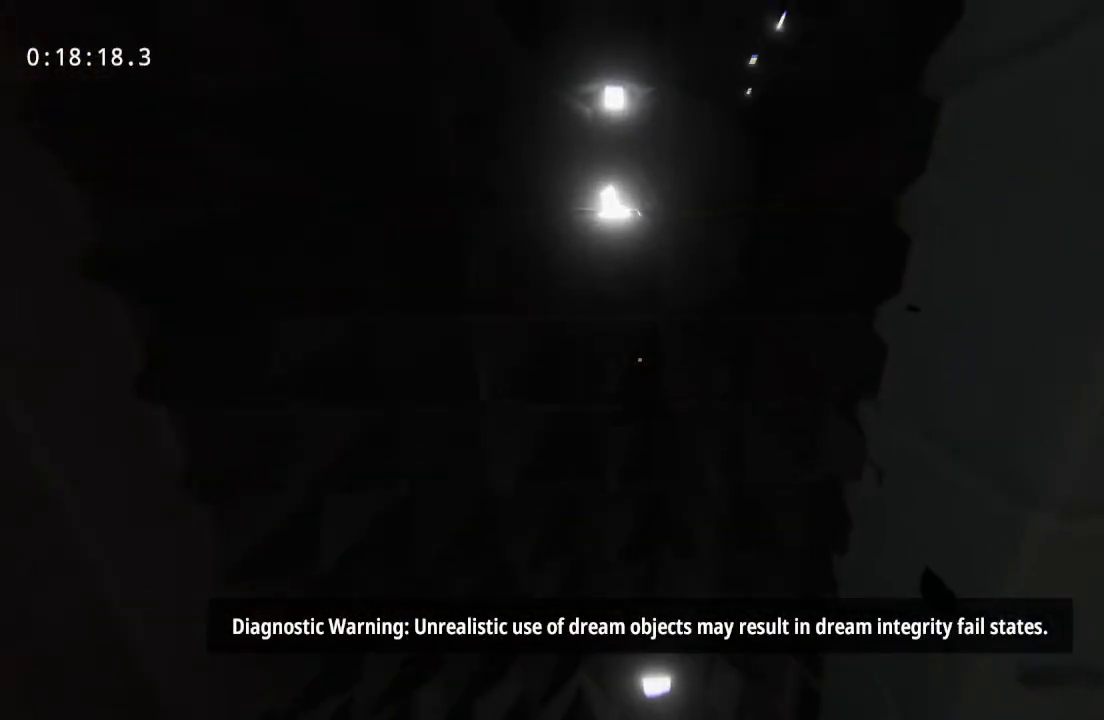
{"keys": ["w"], "mouse": [], "events": []}
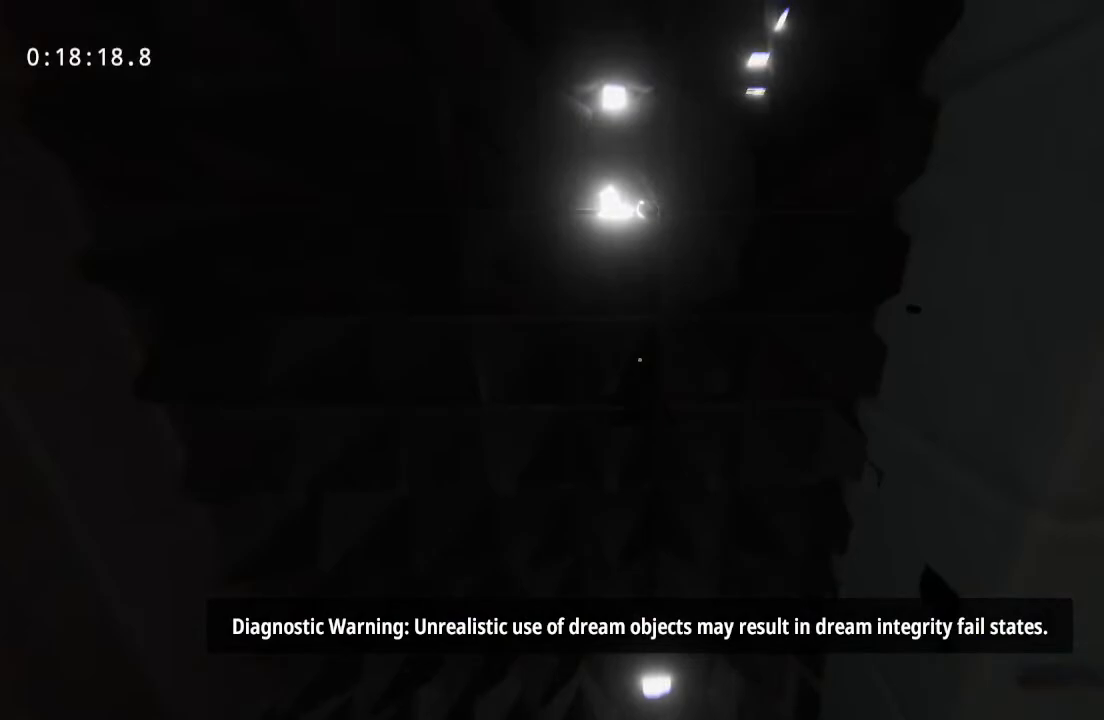
{"keys": ["w"], "mouse": [], "events": []}
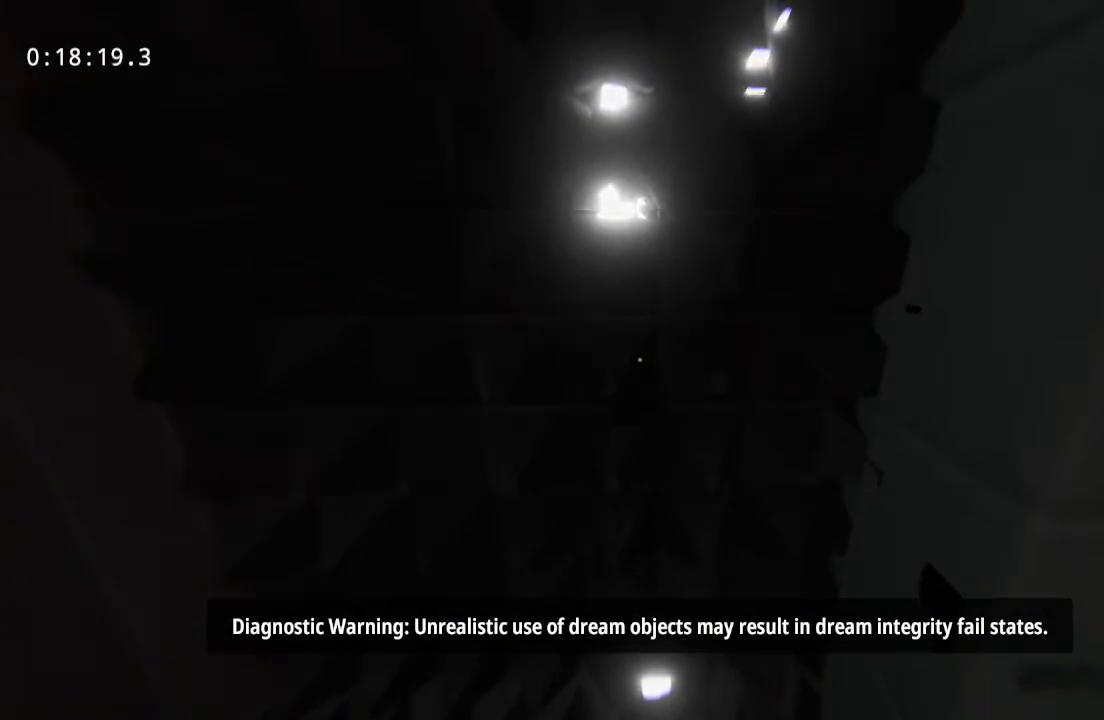
{"keys": ["w"], "mouse": [], "events": []}
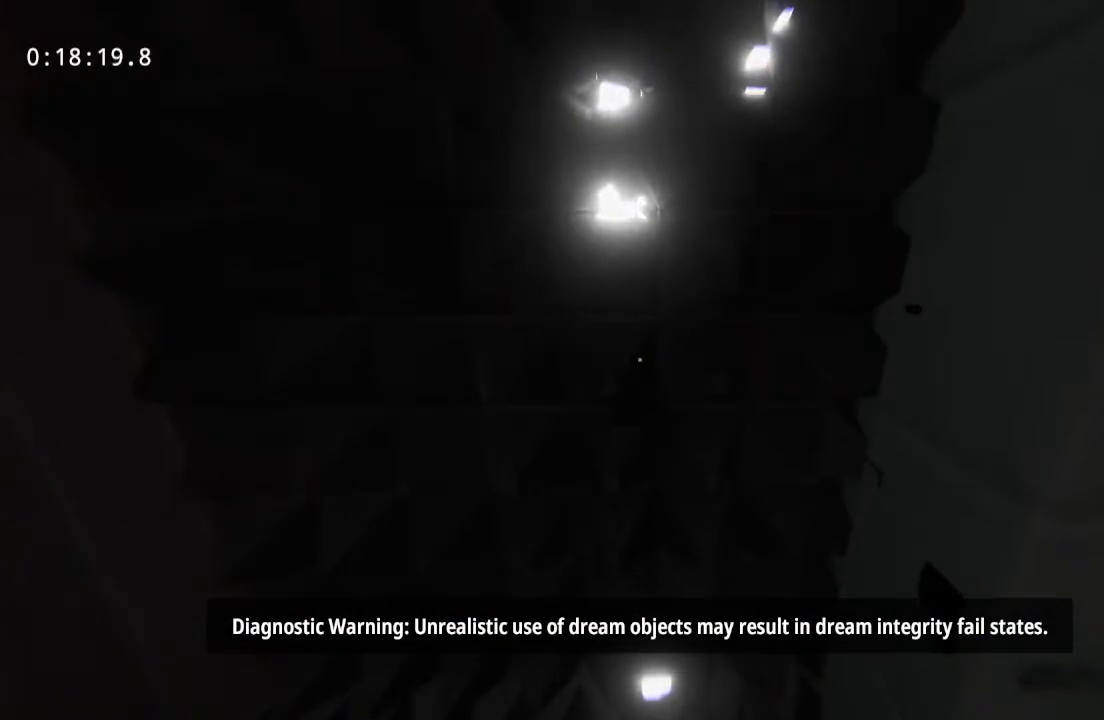
{"keys": ["w"], "mouse": [], "events": []}
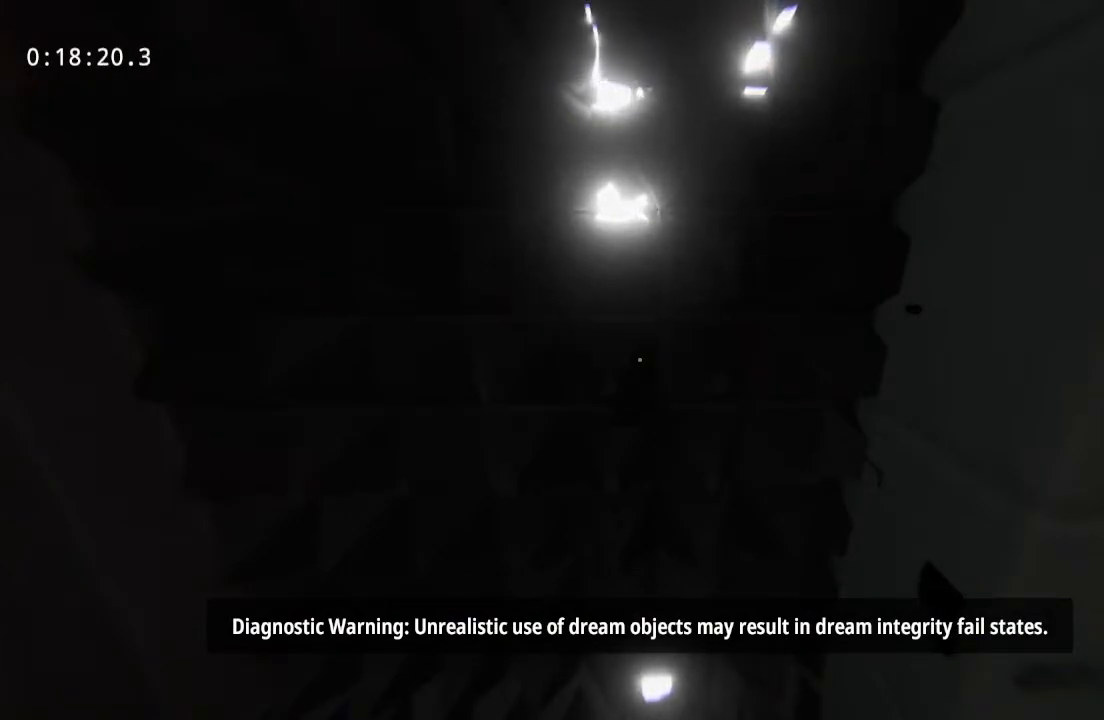
{"keys": ["w"], "mouse": [], "events": []}
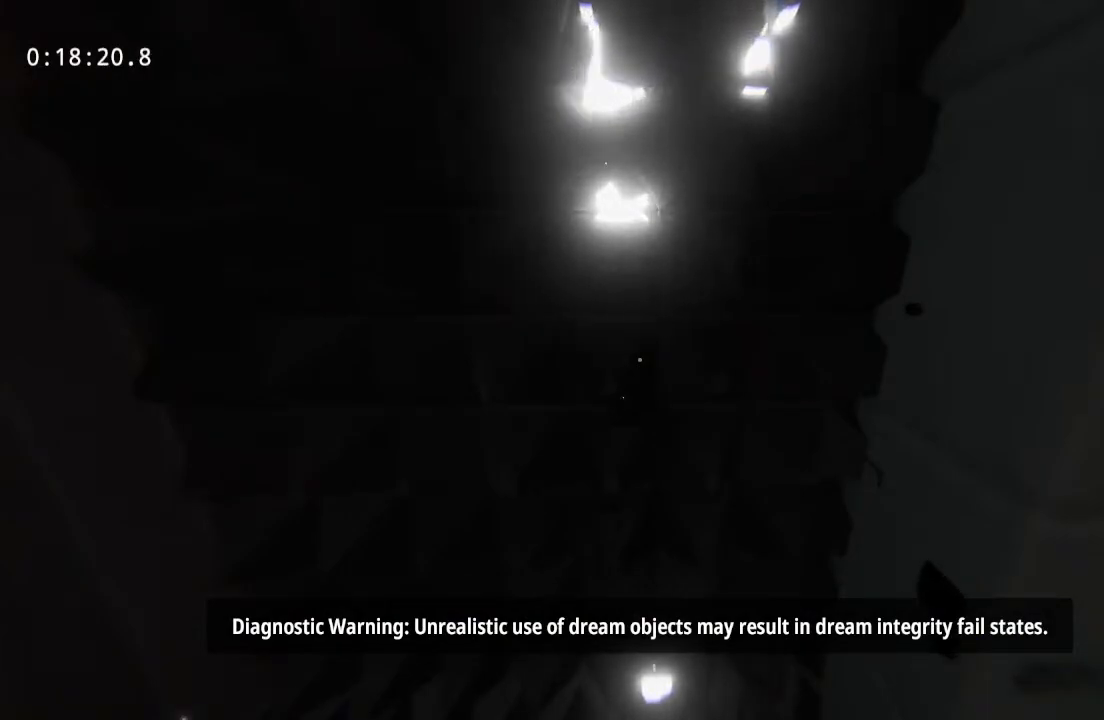
{"keys": ["w"], "mouse": [], "events": []}
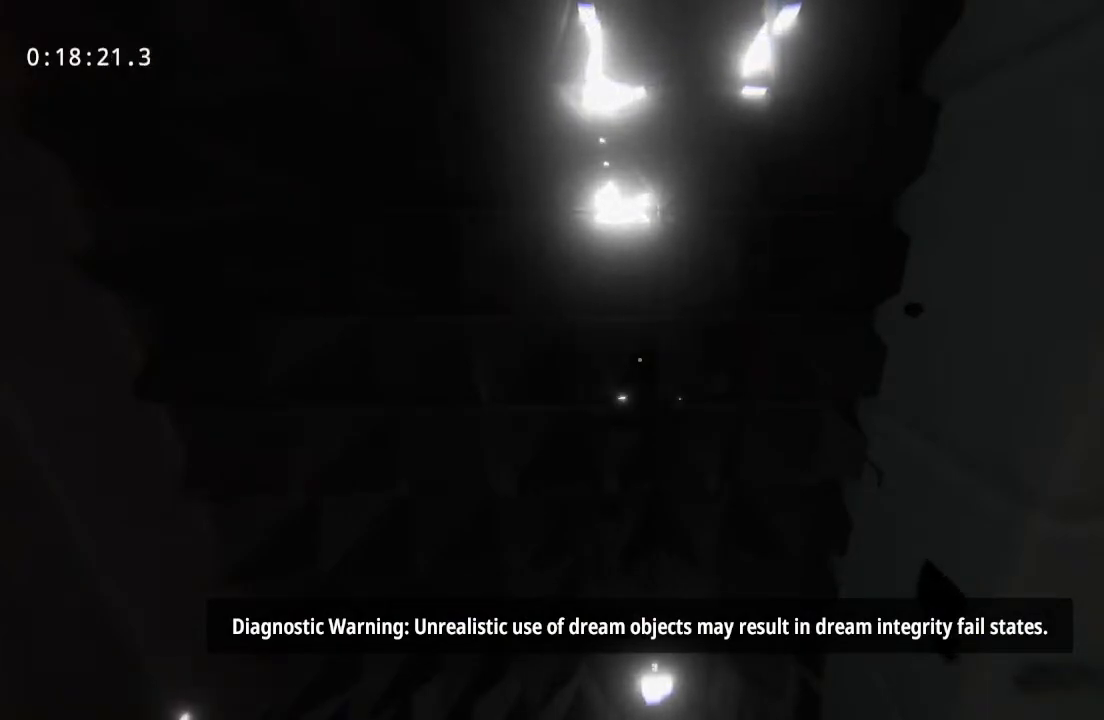
{"keys": ["w"], "mouse": [], "events": []}
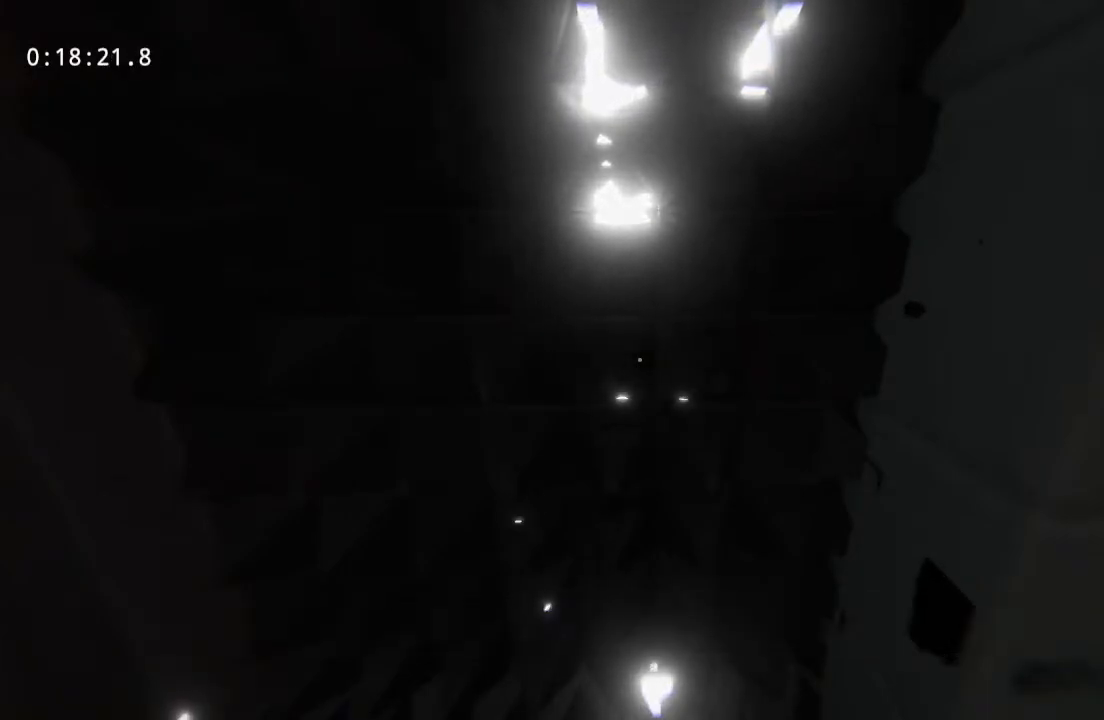
{"keys": ["w"], "mouse": [], "events": []}
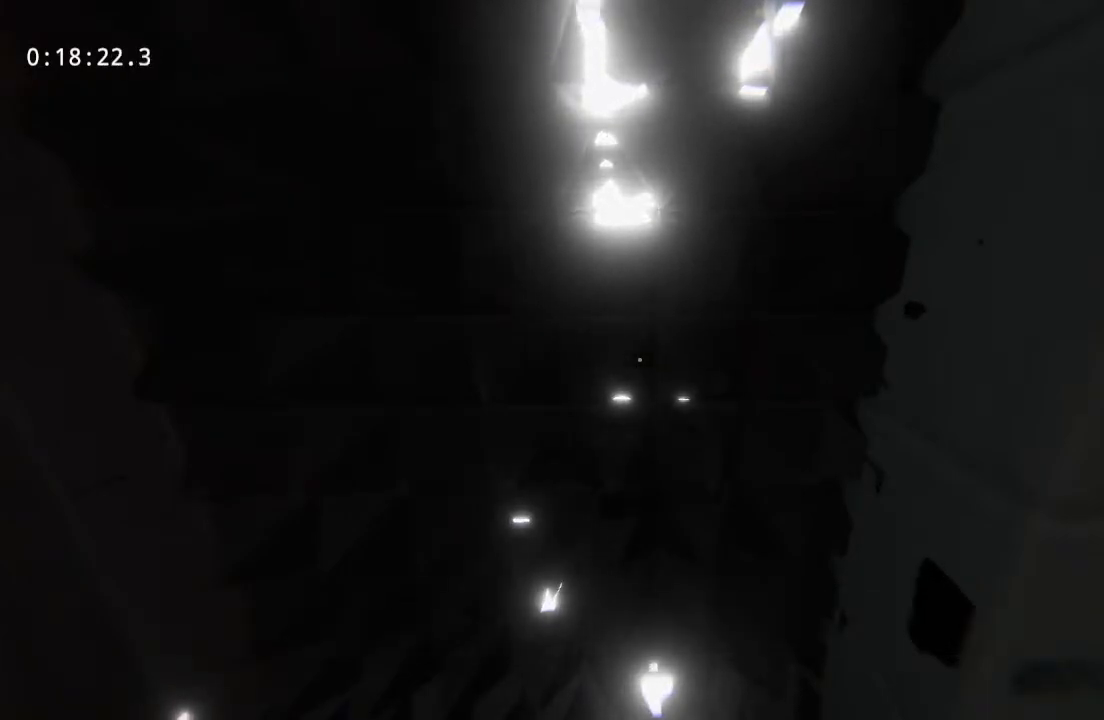
{"keys": ["w"], "mouse": [], "events": []}
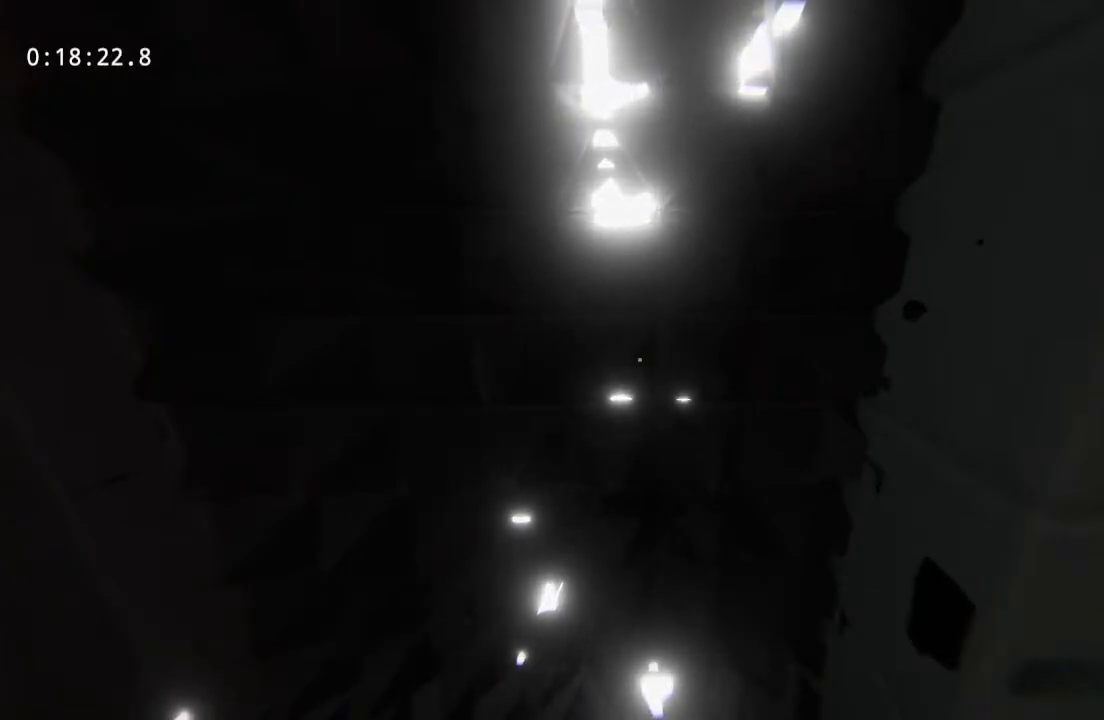
{"keys": ["w"], "mouse": [], "events": []}
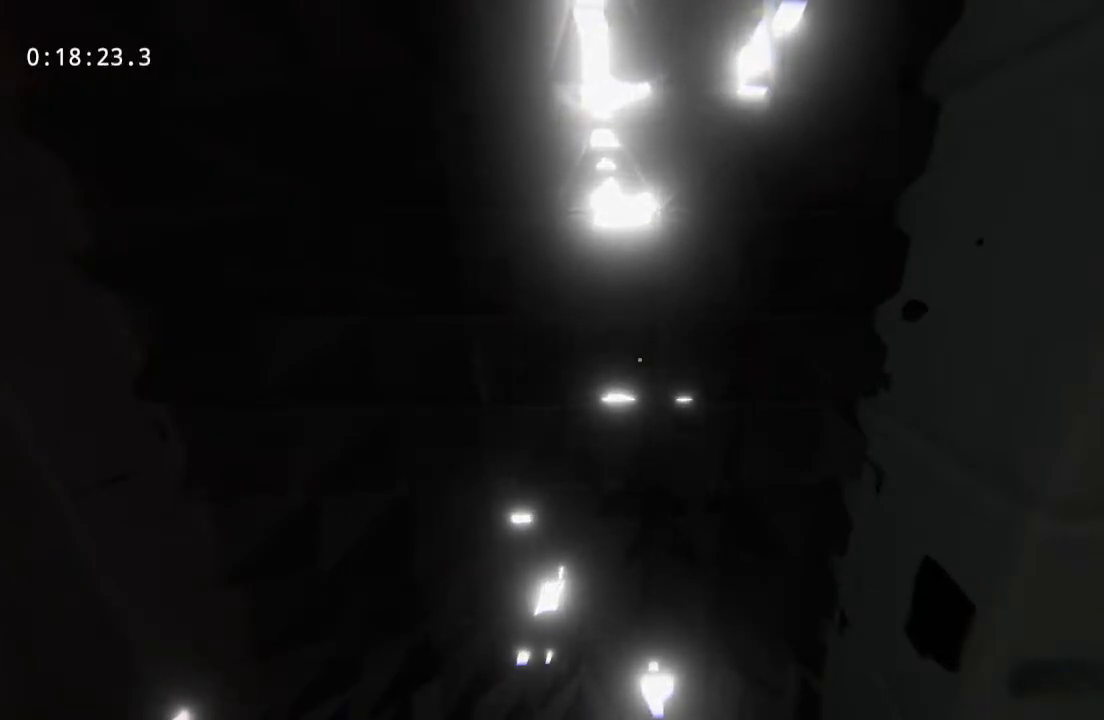
{"keys": ["w"], "mouse": [], "events": []}
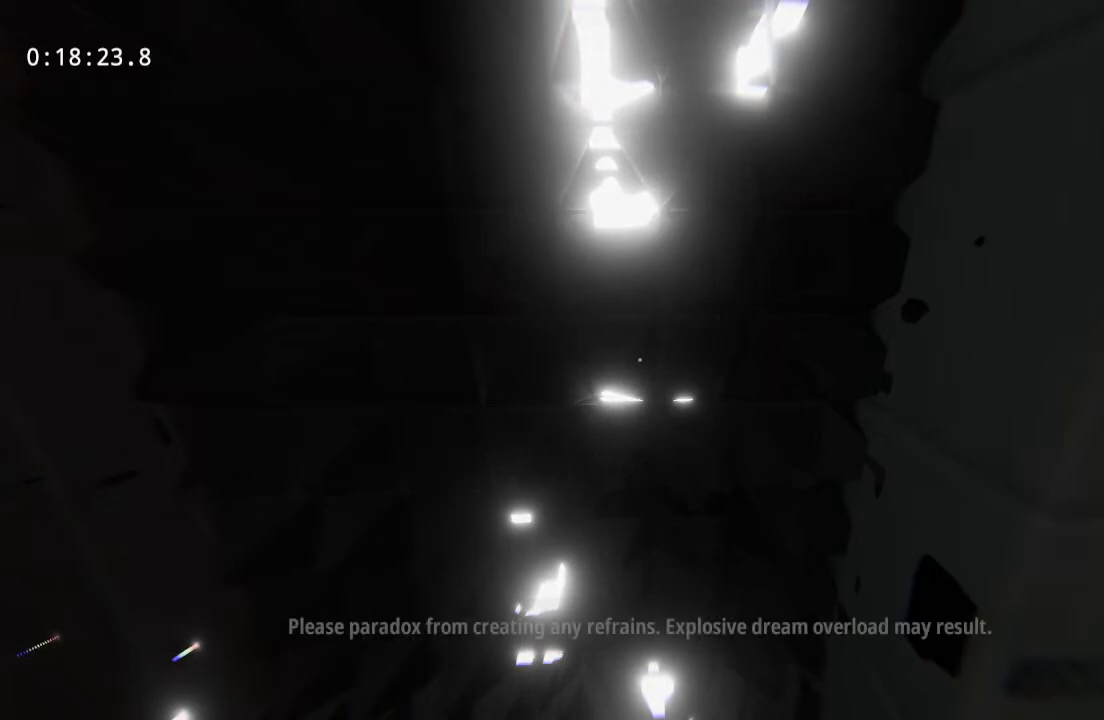
{"keys": ["w"], "mouse": [], "events": []}